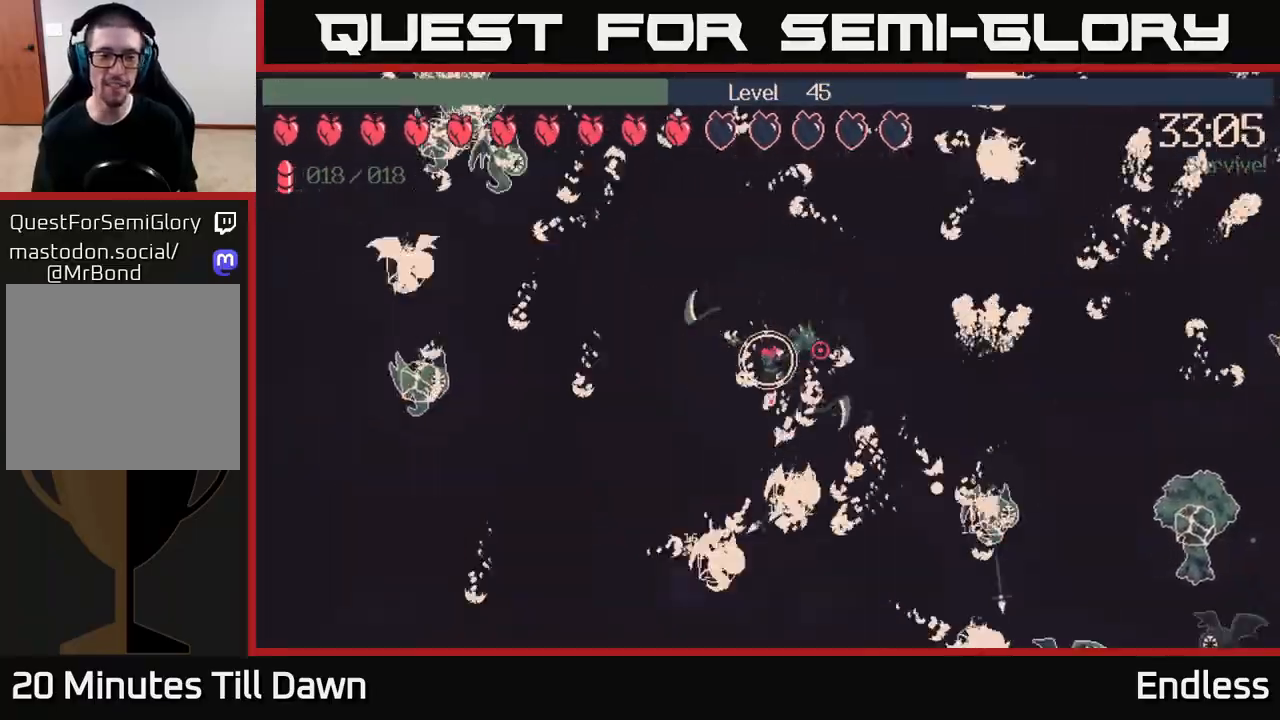
Gameplay with a controller (Xbox layout); each line is a JSON object with the inputs held at the frame after it. "events" lists button and stick changes between this image and that frame as [ms after this image, input, new state], when the widget could be followed in between.
{"buttons": [], "left_stick": "down-left", "right_stick": "right", "events": [[50, "left_stick", "down-left"], [67, "right_stick", "center"], [317, "right_stick", "right"]]}
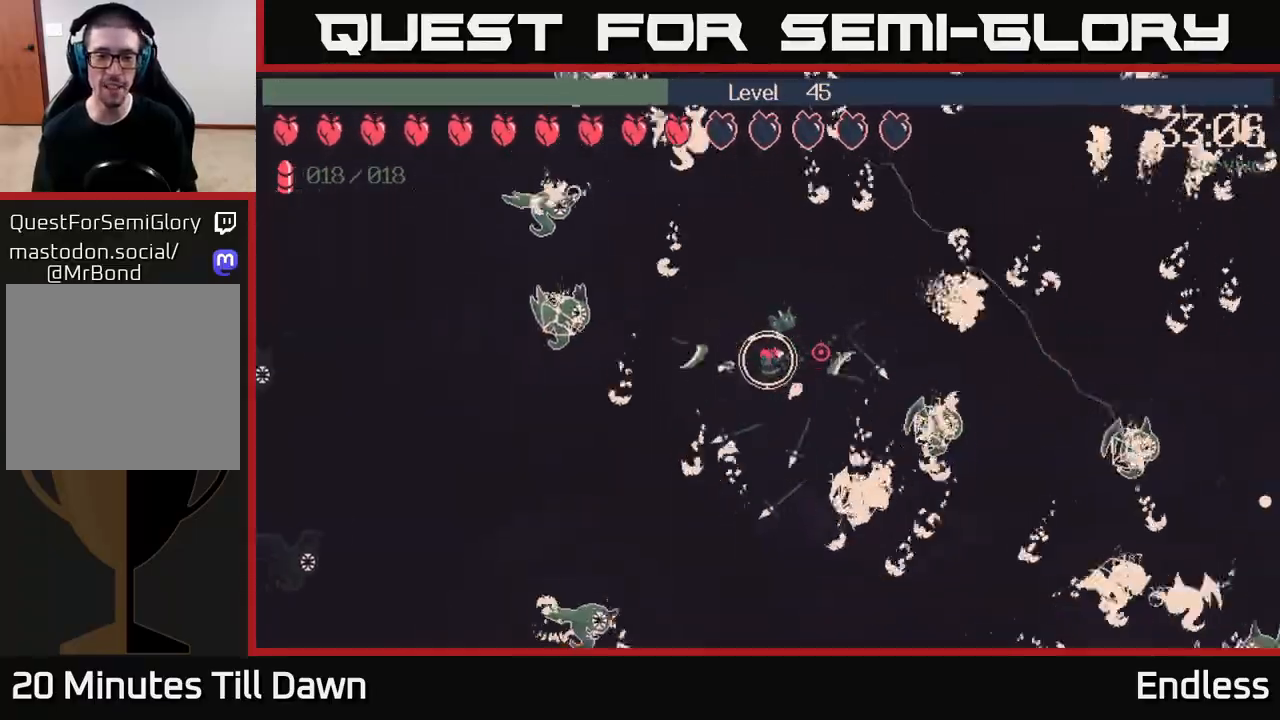
{"buttons": [], "left_stick": "up", "right_stick": "up-right", "events": [[100, "left_stick", "up-left"], [200, "L2", "down"], [217, "left_stick", "up"], [250, "right_stick", "up-right"], [317, "L2", "up"]]}
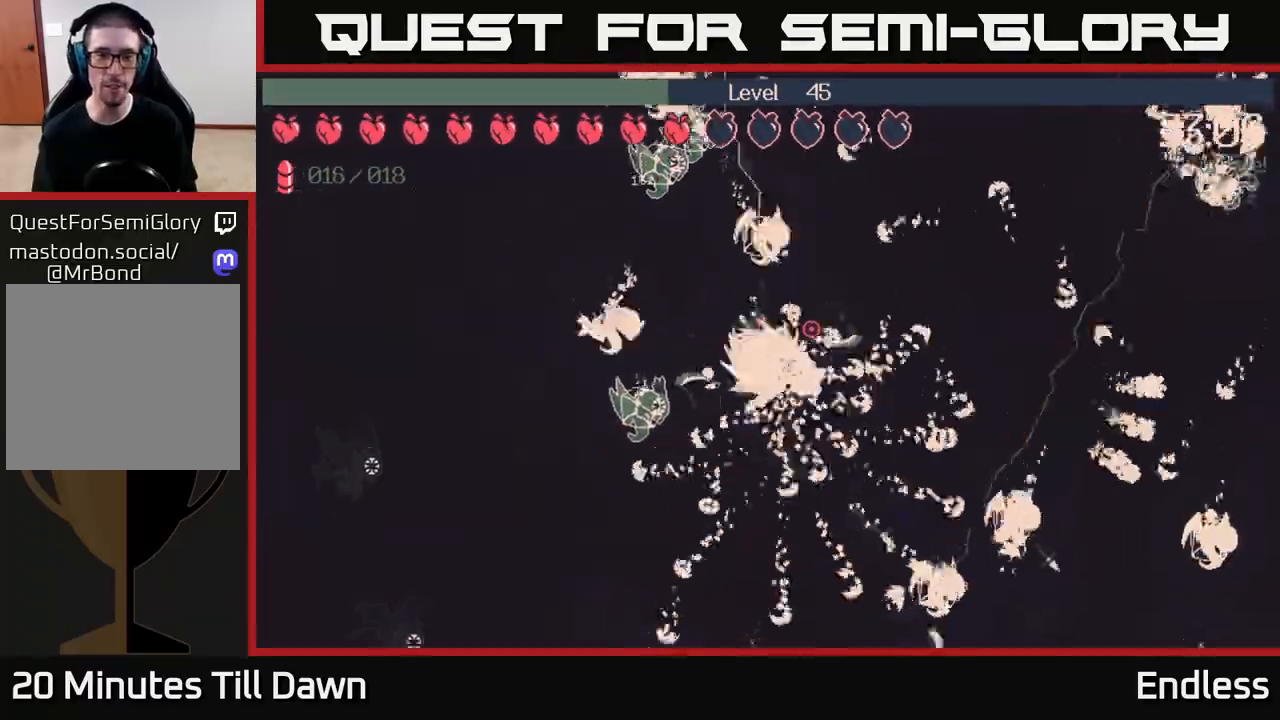
{"buttons": [], "left_stick": "up-right", "right_stick": "up-right", "events": [[33, "left_stick", "right"], [333, "left_stick", "up-right"]]}
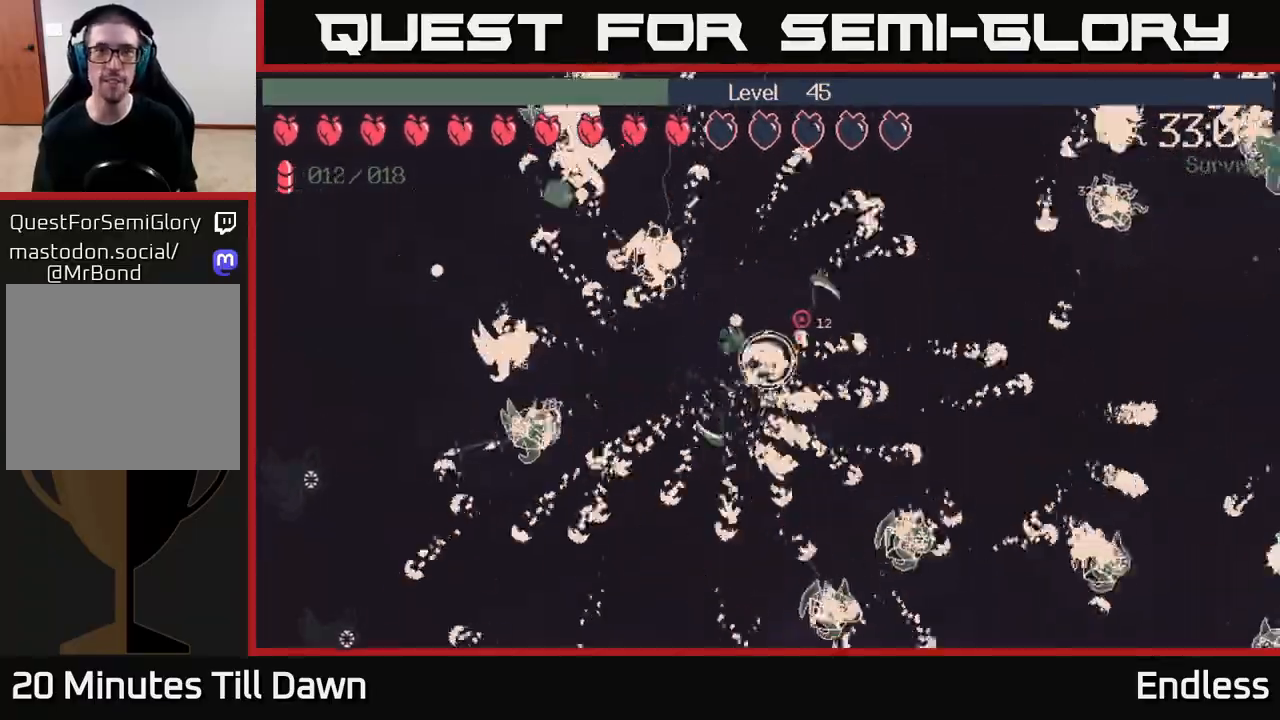
{"buttons": [], "left_stick": "up-right", "right_stick": "right", "events": [[267, "right_stick", "right"]]}
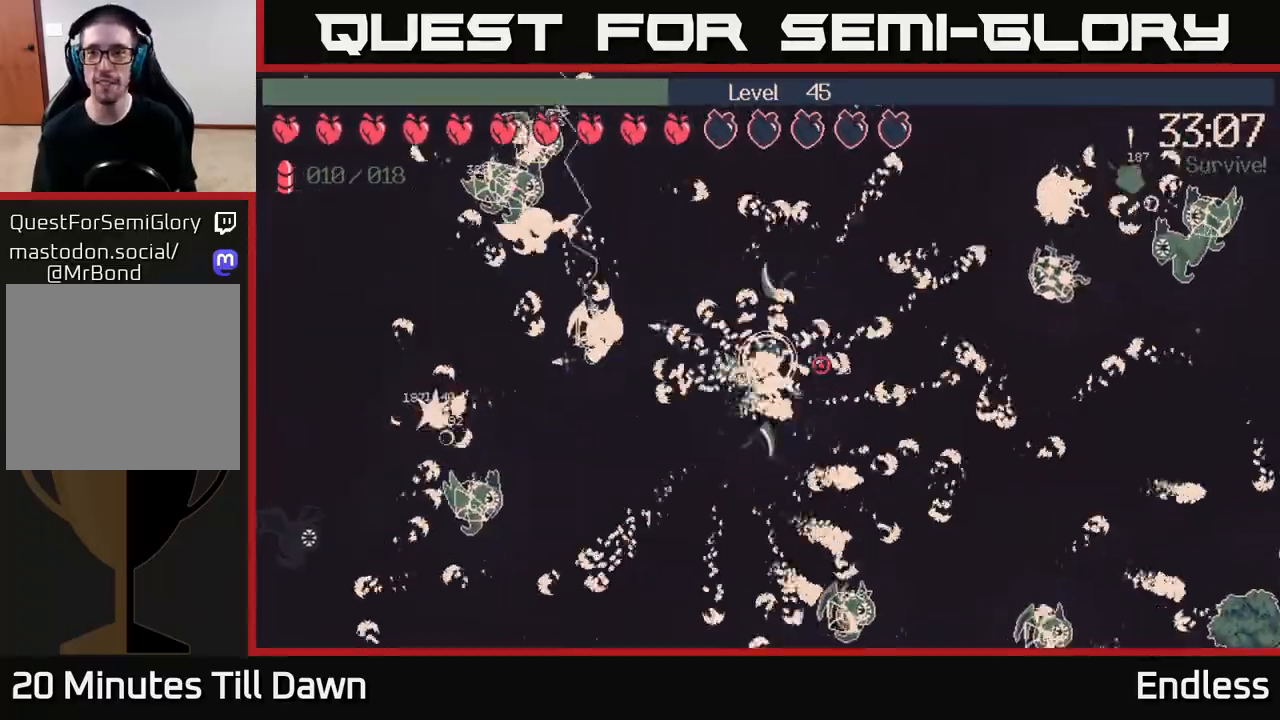
{"buttons": [], "left_stick": "right", "right_stick": "right", "events": [[383, "left_stick", "right"]]}
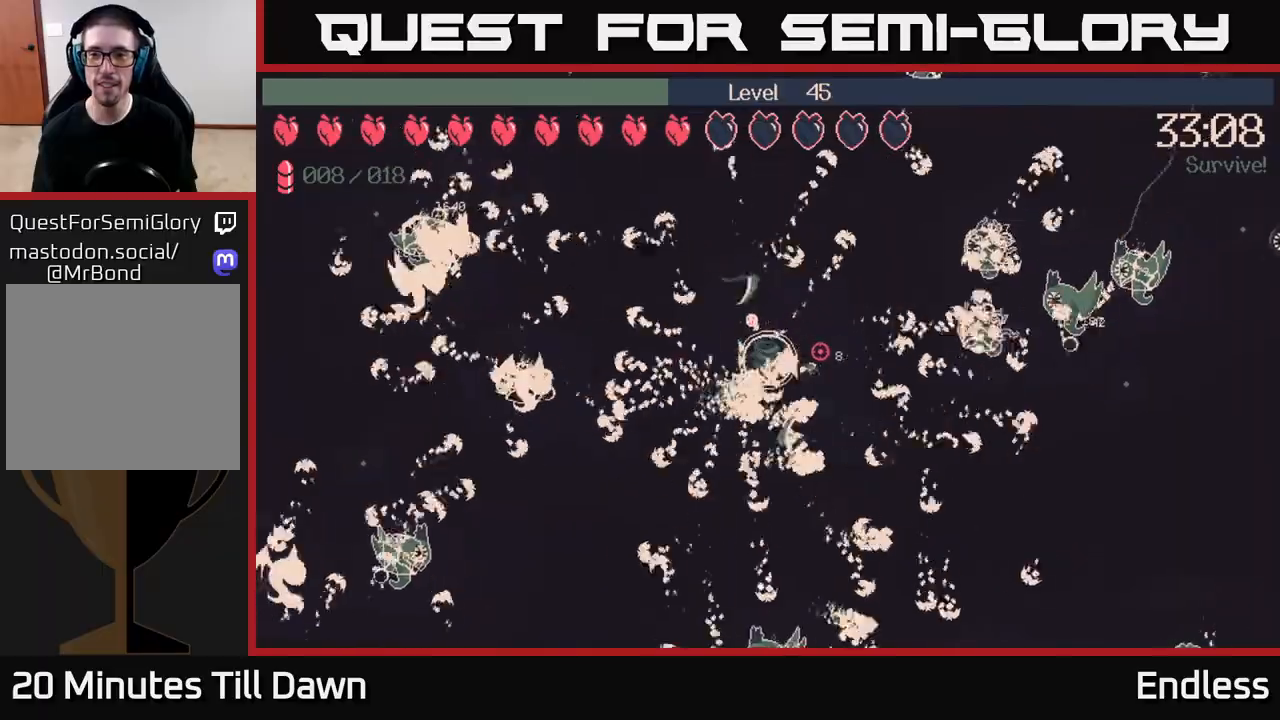
{"buttons": [], "left_stick": "right", "right_stick": "right", "events": []}
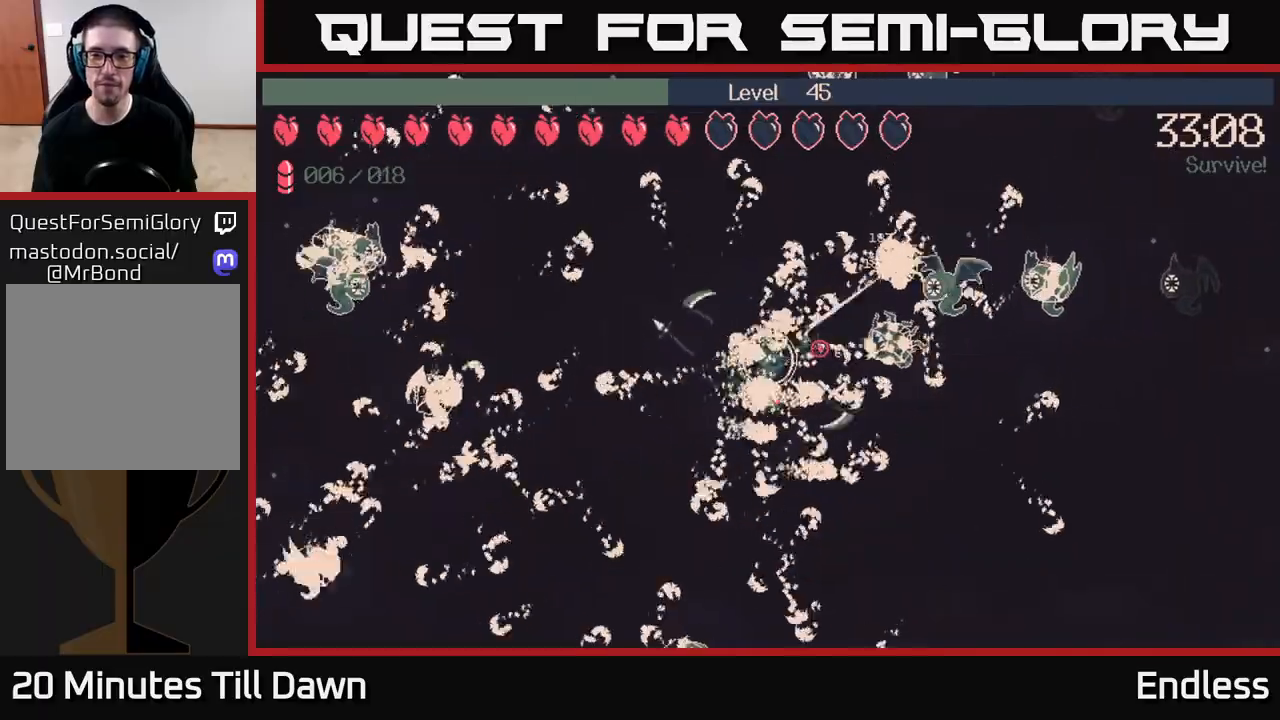
{"buttons": [], "left_stick": "down-right", "right_stick": "right", "events": [[33, "left_stick", "down-right"]]}
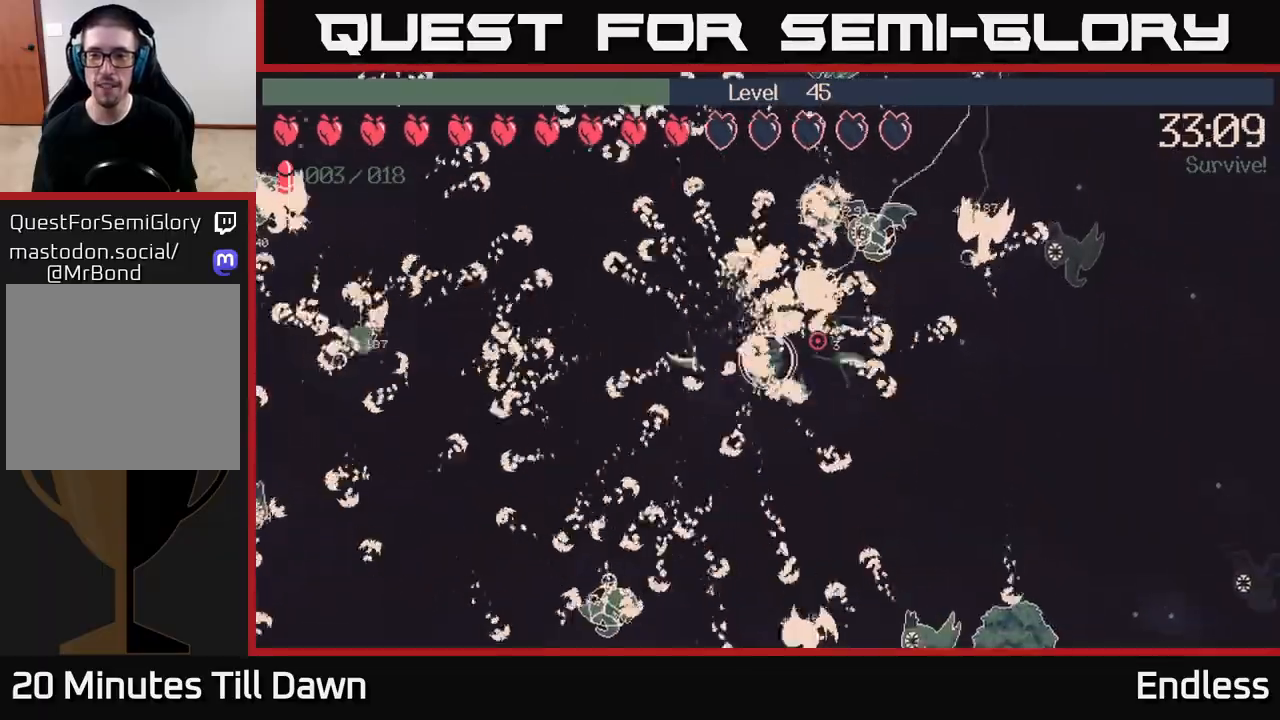
{"buttons": [], "left_stick": "right", "right_stick": "right", "events": [[217, "left_stick", "right"]]}
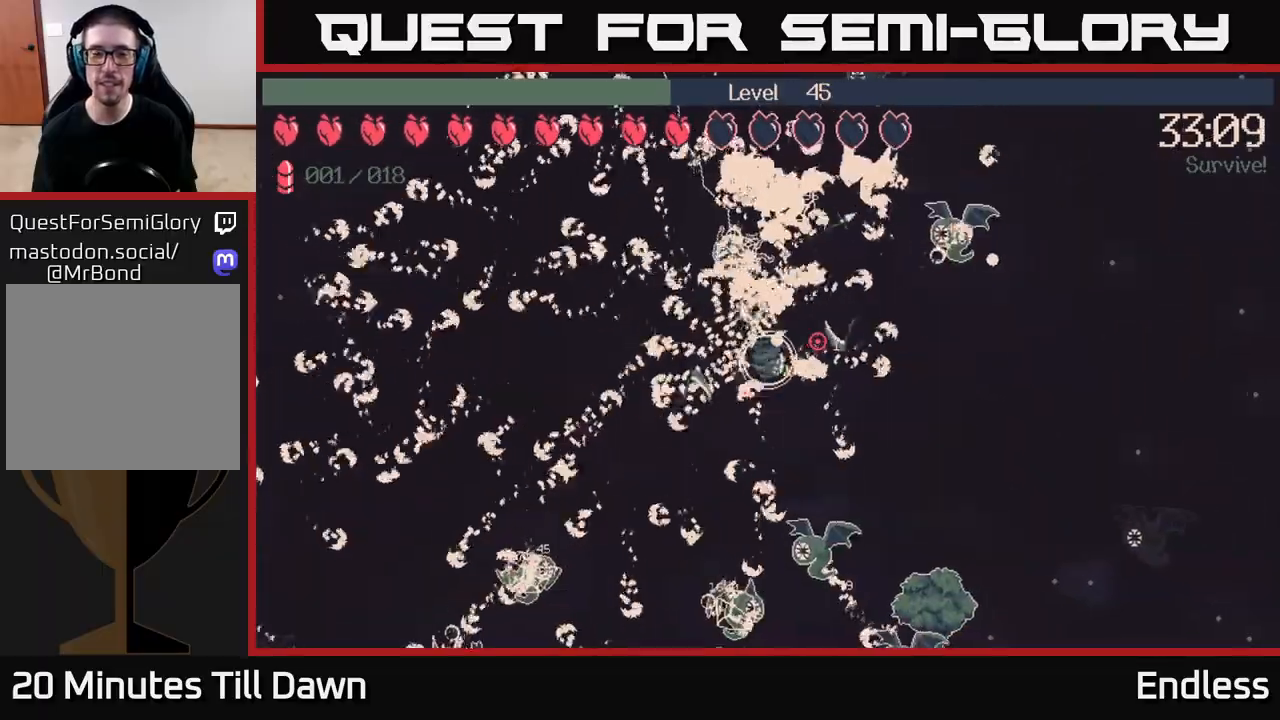
{"buttons": [], "left_stick": "right", "right_stick": "right", "events": []}
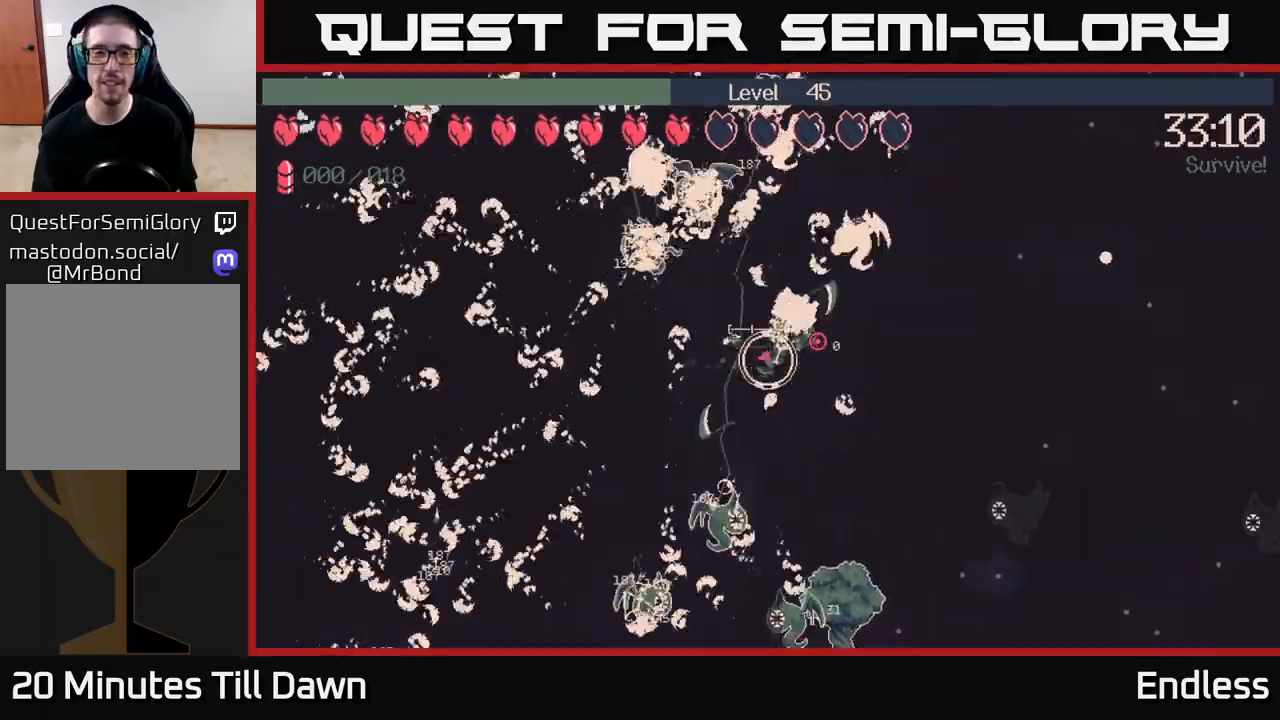
{"buttons": [], "left_stick": "up-right", "right_stick": "right", "events": [[367, "left_stick", "up-right"]]}
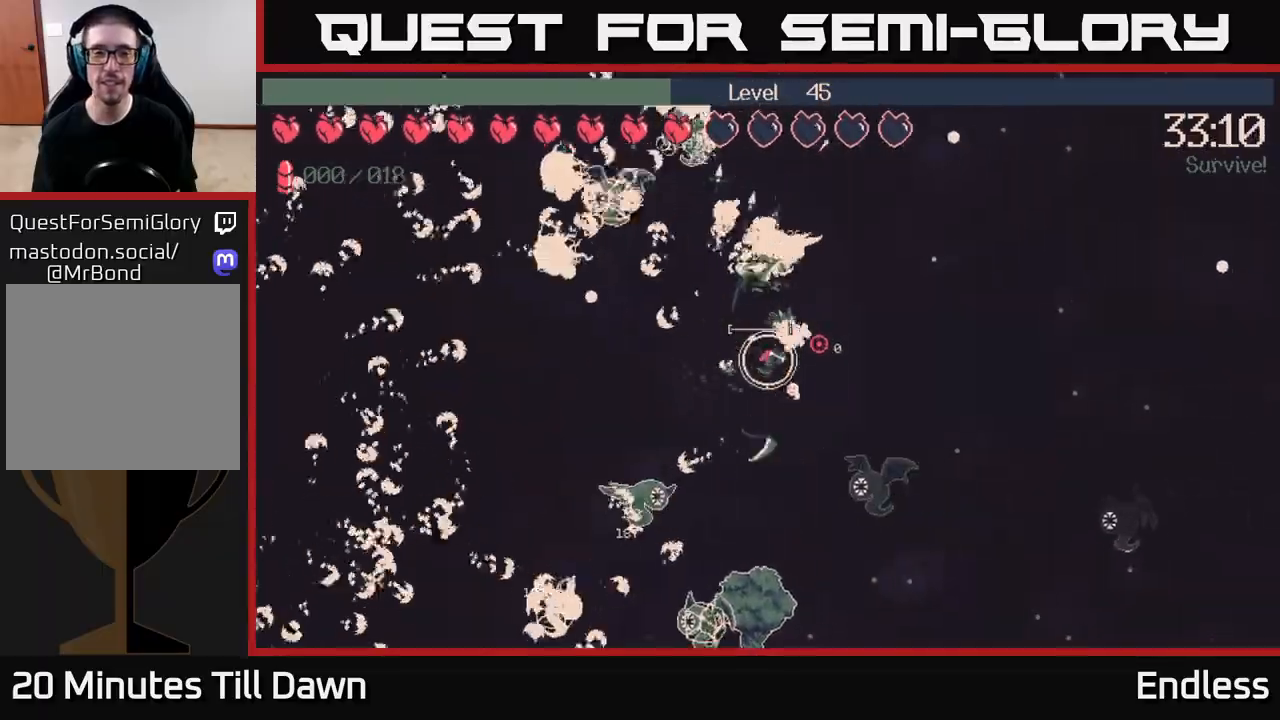
{"buttons": ["L2"], "left_stick": "right", "right_stick": "right", "events": [[83, "left_stick", "right"], [500, "L2", "down"]]}
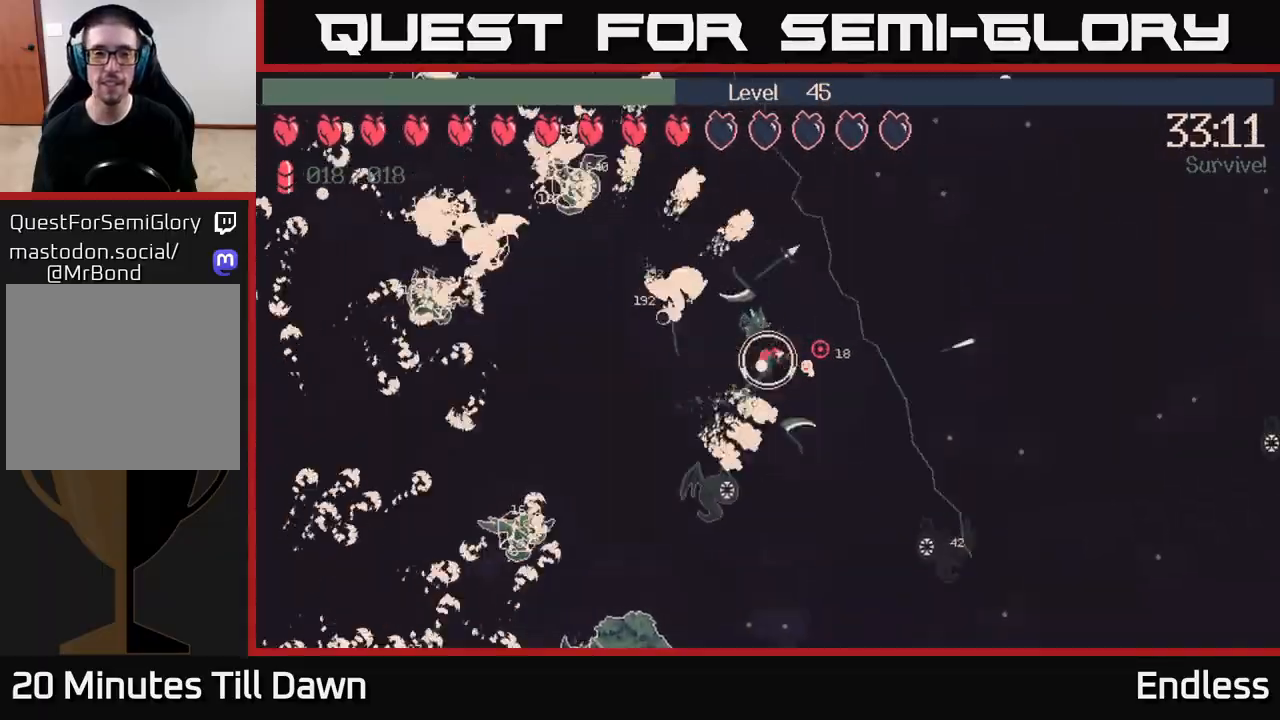
{"buttons": [], "left_stick": "down", "right_stick": "right", "events": [[100, "L2", "up"], [133, "left_stick", "down-right"], [233, "left_stick", "down"]]}
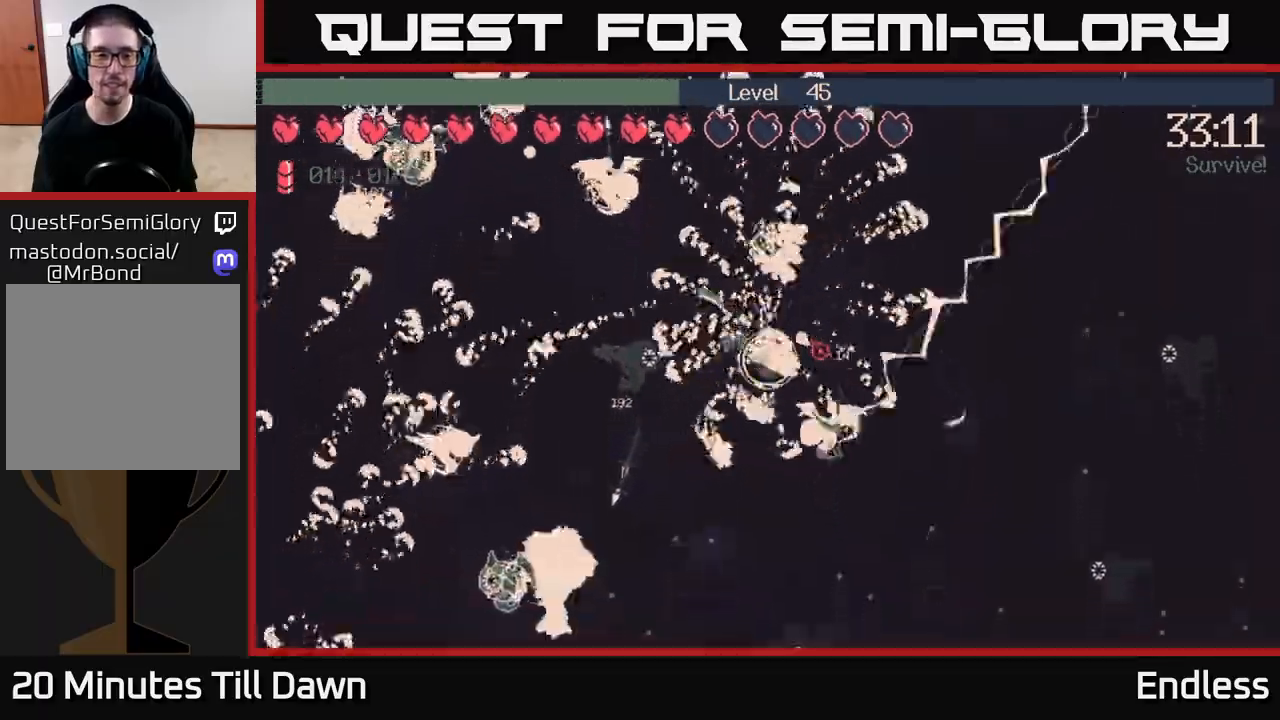
{"buttons": [], "left_stick": "down", "right_stick": "right", "events": [[17, "left_stick", "down-left"], [333, "left_stick", "down"]]}
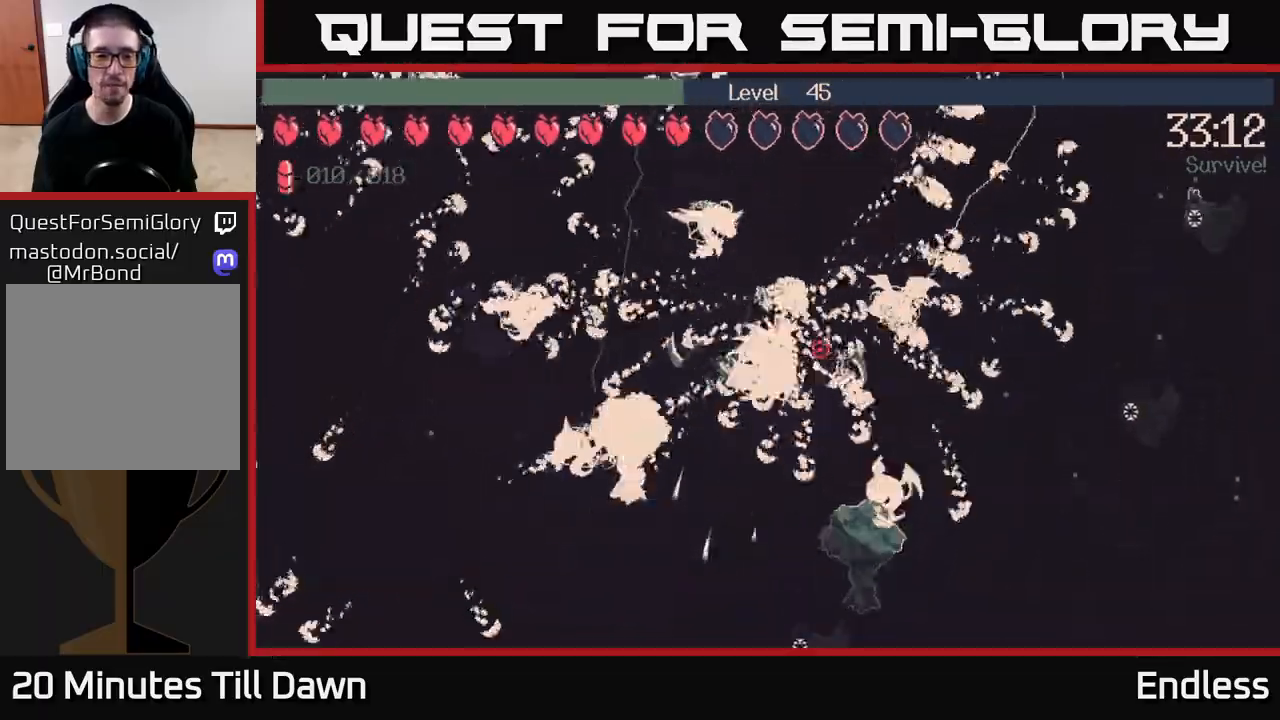
{"buttons": [], "left_stick": "right", "right_stick": "right", "events": [[50, "left_stick", "down-right"], [167, "left_stick", "right"], [267, "left_stick", "up-right"], [467, "left_stick", "right"]]}
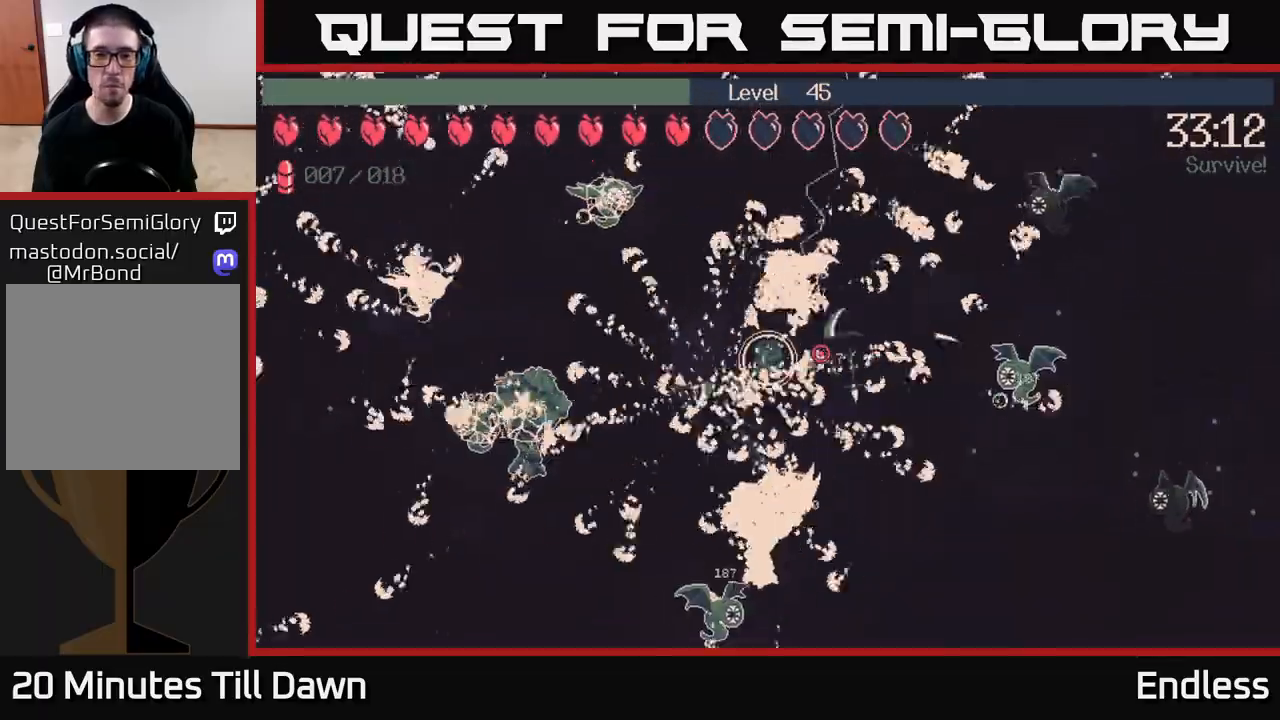
{"buttons": [], "left_stick": "up-right", "right_stick": "right", "events": [[250, "left_stick", "up-right"]]}
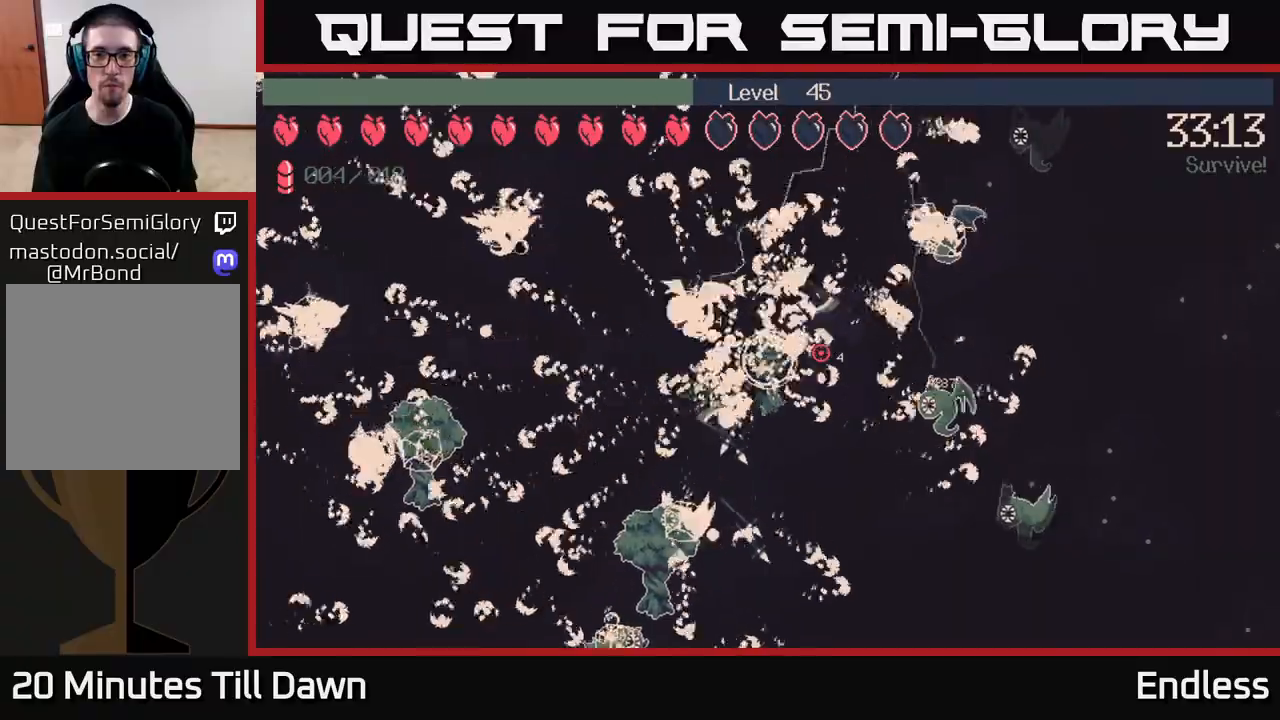
{"buttons": [], "left_stick": "right", "right_stick": "right", "events": [[267, "left_stick", "right"]]}
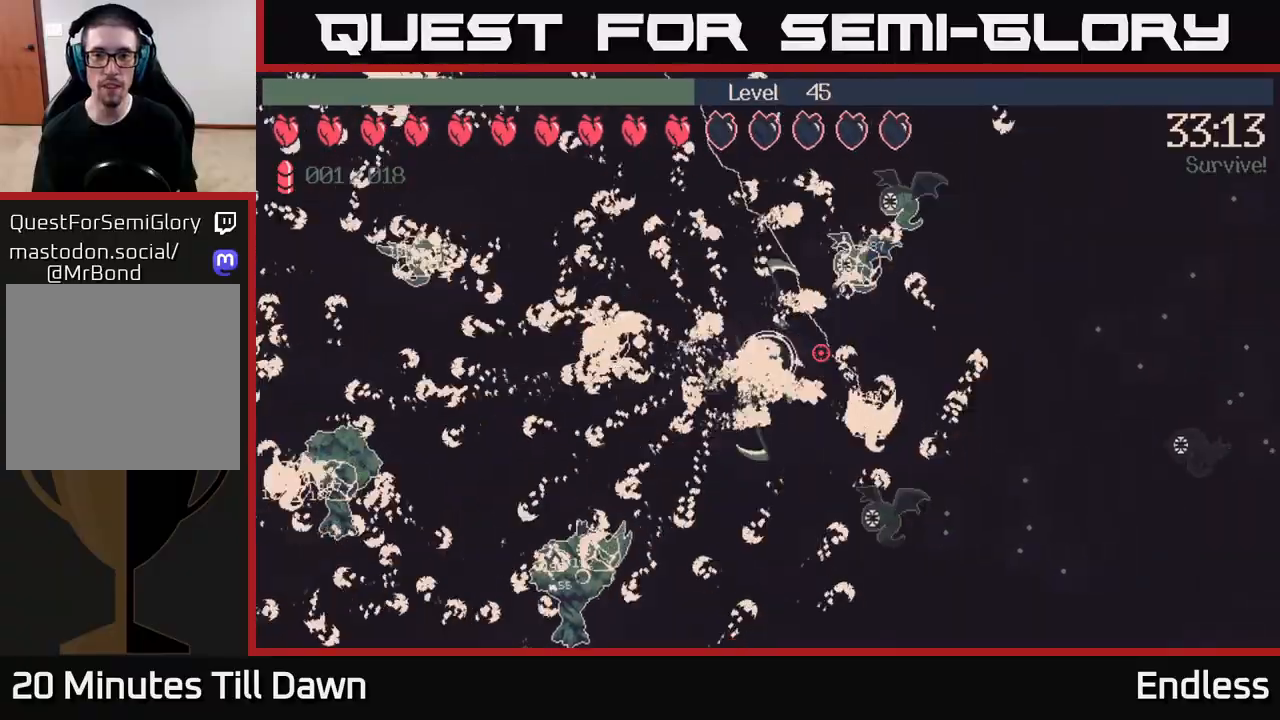
{"buttons": [], "left_stick": "right", "right_stick": "right", "events": [[117, "left_stick", "up-right"], [283, "left_stick", "right"]]}
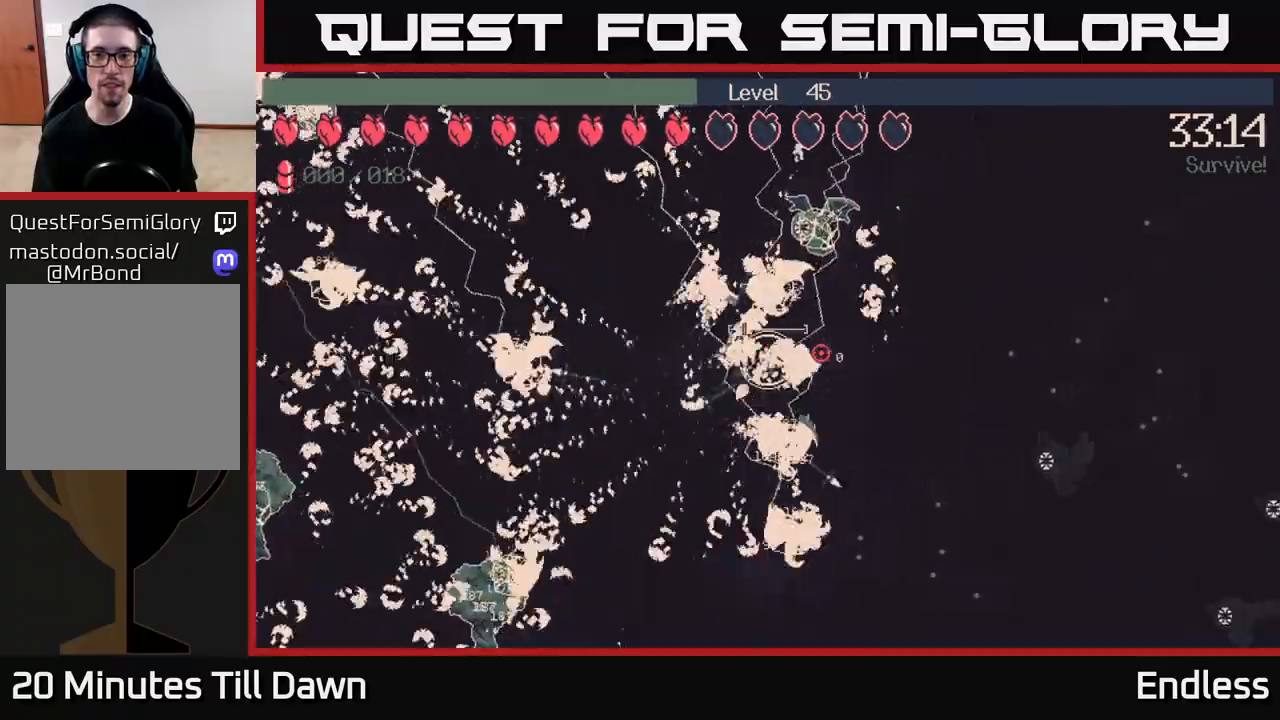
{"buttons": [], "left_stick": "down-right", "right_stick": "right", "events": [[317, "left_stick", "down-right"]]}
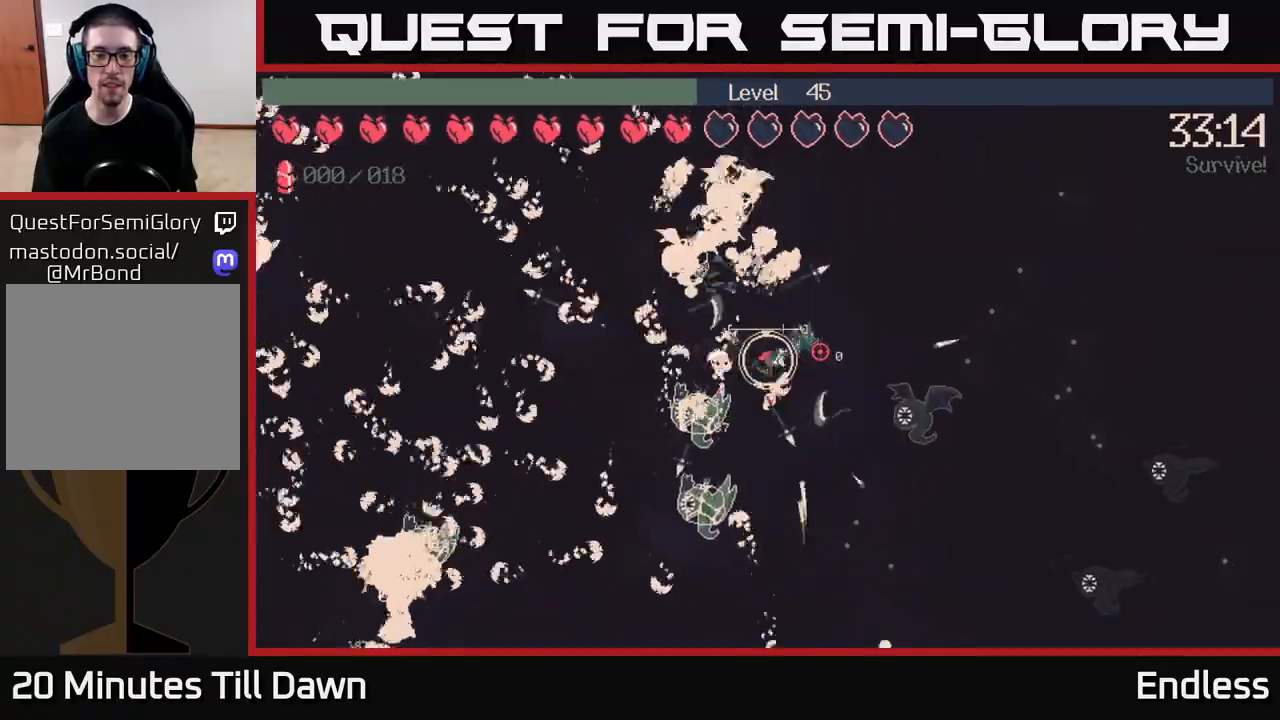
{"buttons": [], "left_stick": "down-right", "right_stick": "right", "events": [[100, "left_stick", "down"], [383, "left_stick", "down-right"]]}
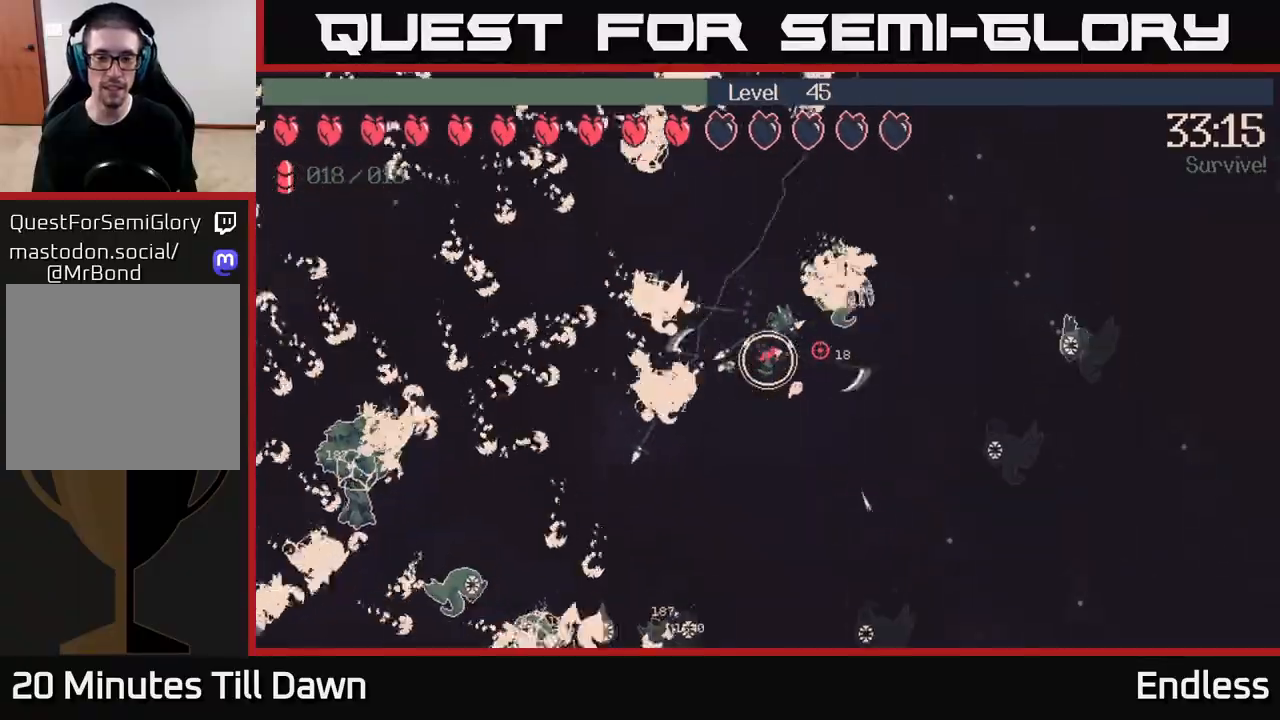
{"buttons": [], "left_stick": "up-right", "right_stick": "right", "events": [[200, "L2", "down"], [200, "left_stick", "right"], [317, "L2", "up"], [350, "left_stick", "up-right"]]}
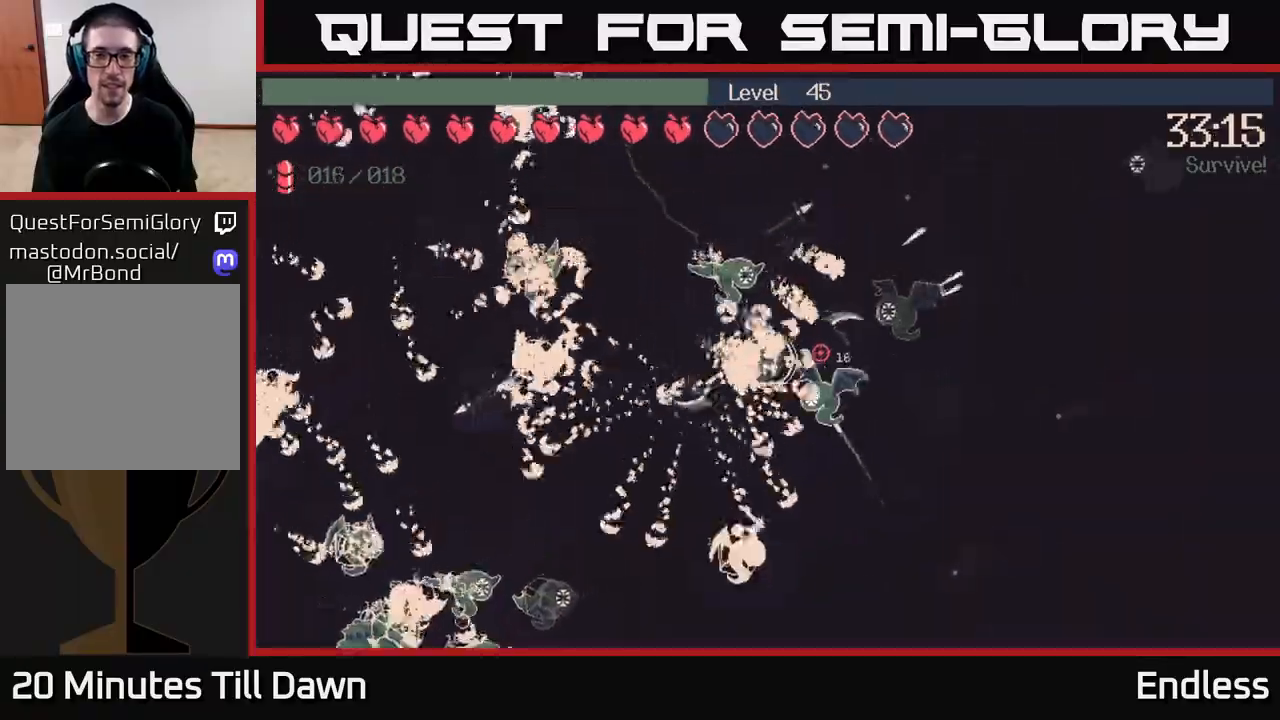
{"buttons": [], "left_stick": "up-right", "right_stick": "right", "events": [[200, "left_stick", "up"], [400, "left_stick", "up-right"]]}
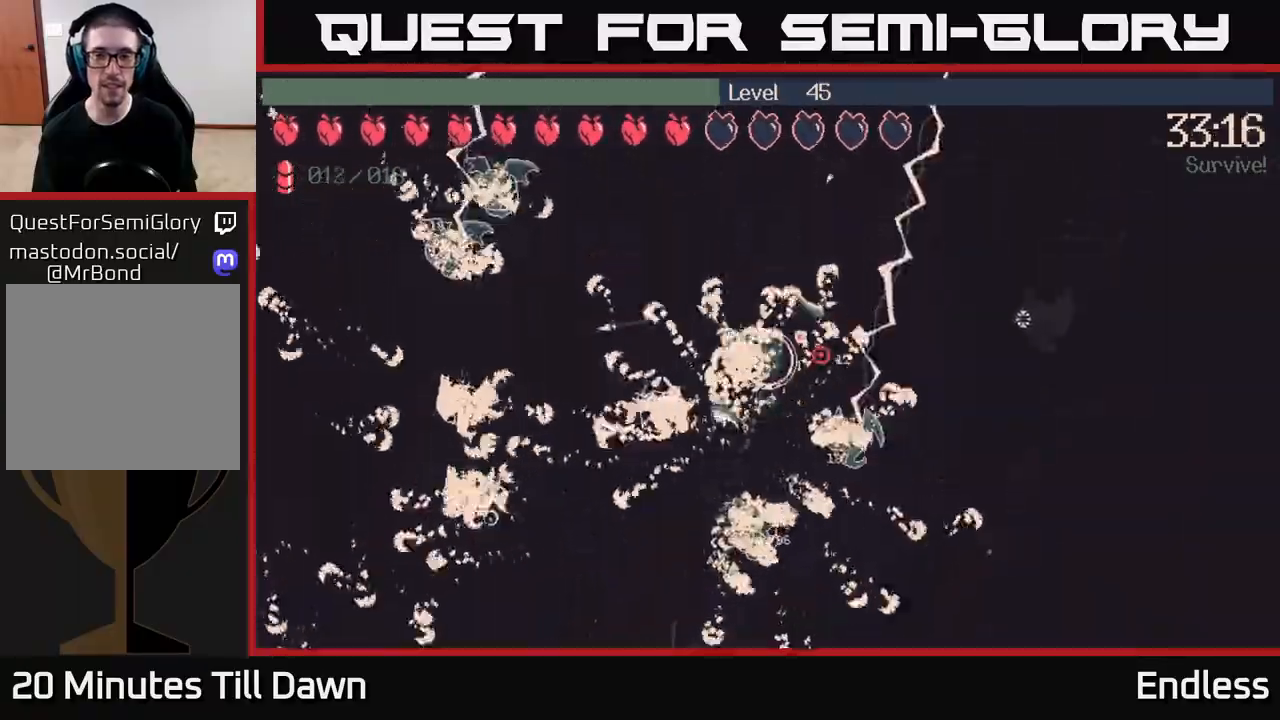
{"buttons": [], "left_stick": "up-left", "right_stick": "right", "events": [[117, "left_stick", "up"], [233, "left_stick", "up-left"]]}
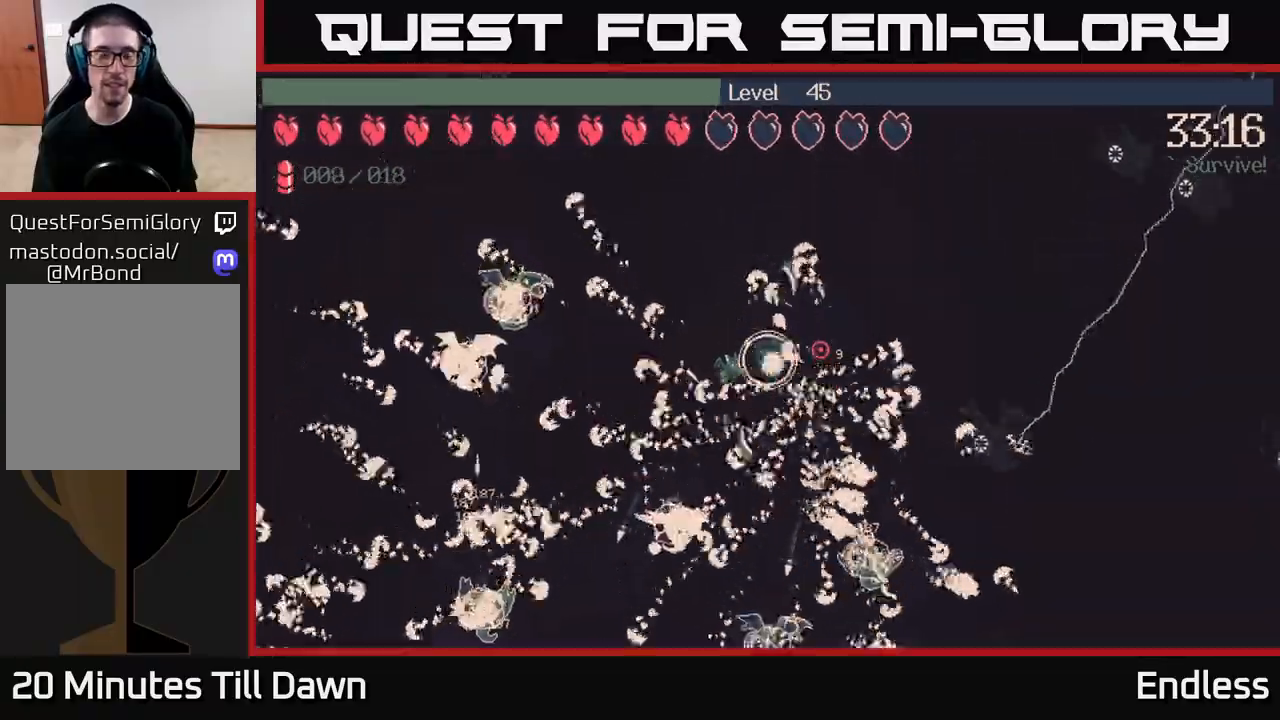
{"buttons": [], "left_stick": "up-left", "right_stick": "right", "events": []}
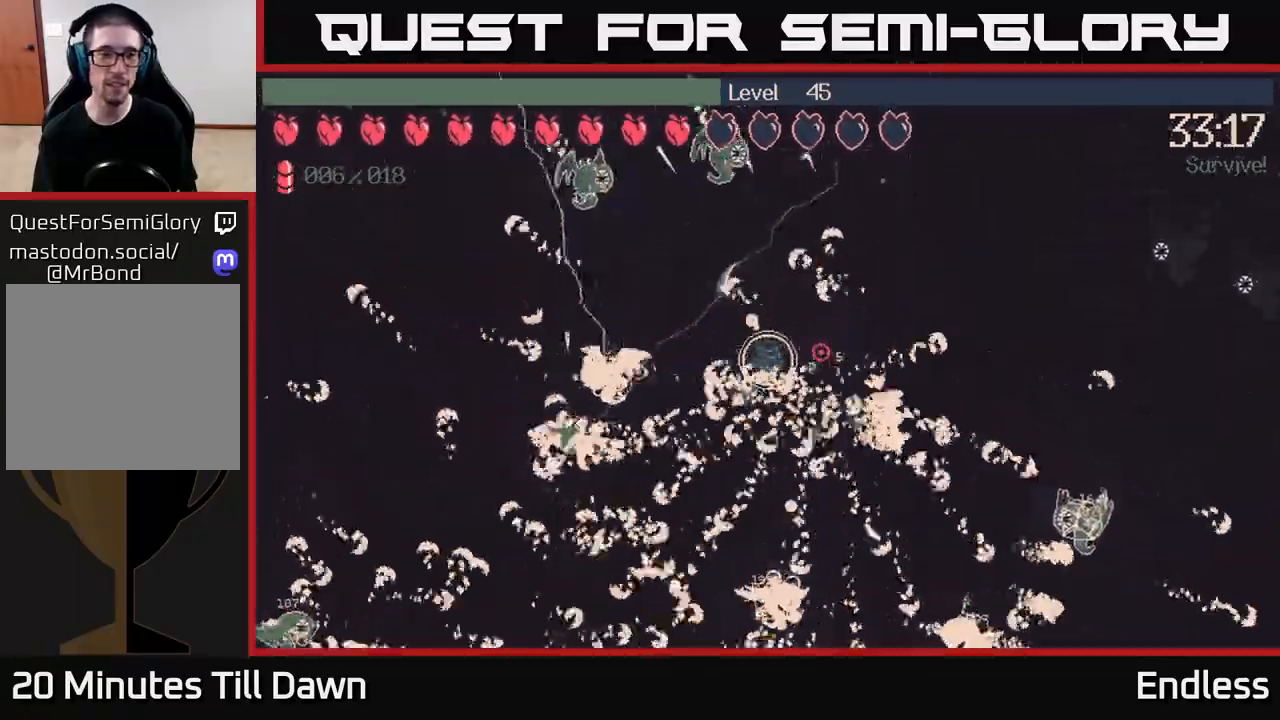
{"buttons": [], "left_stick": "left", "right_stick": "right", "events": [[400, "left_stick", "left"]]}
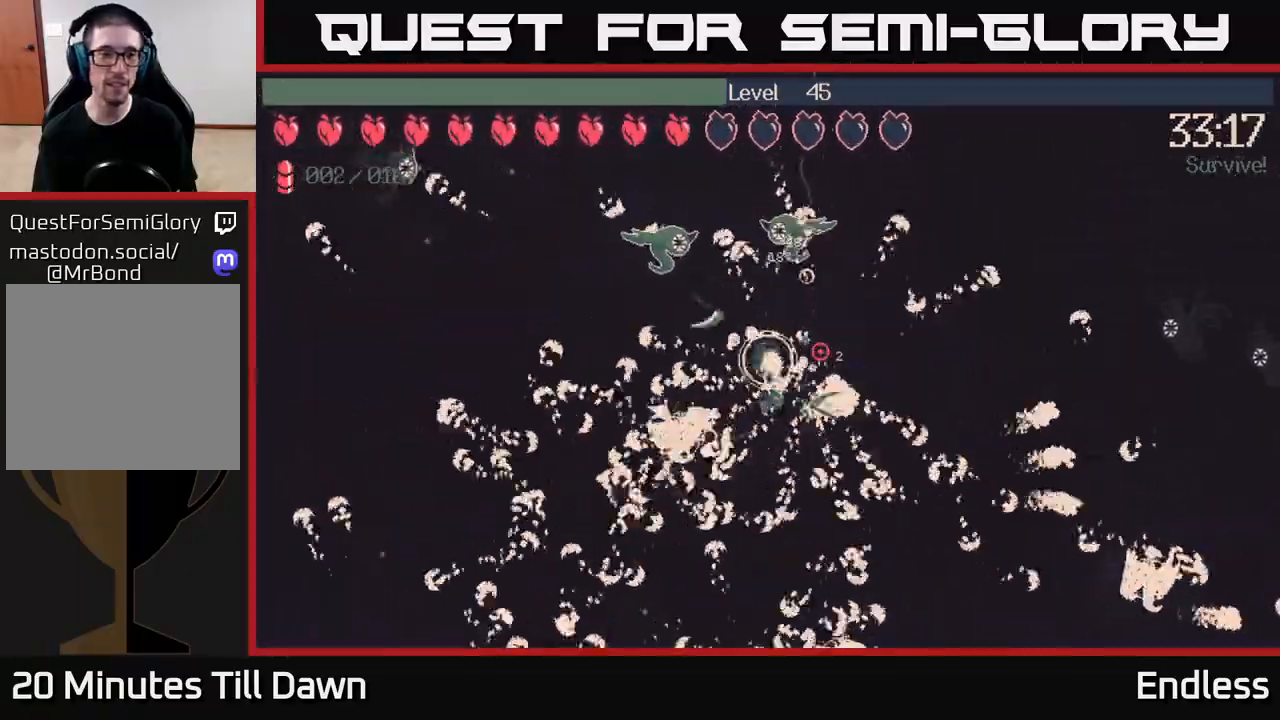
{"buttons": [], "left_stick": "left", "right_stick": "right", "events": []}
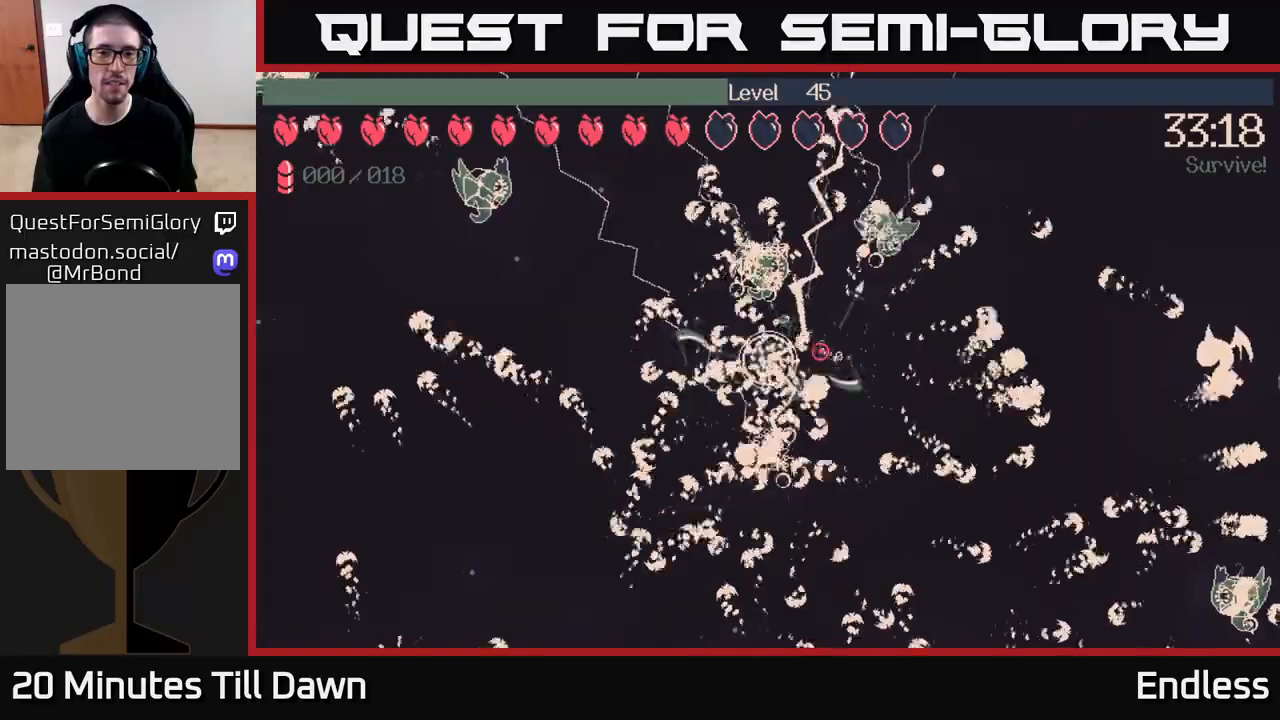
{"buttons": [], "left_stick": "up-left", "right_stick": "right", "events": [[50, "left_stick", "up-left"]]}
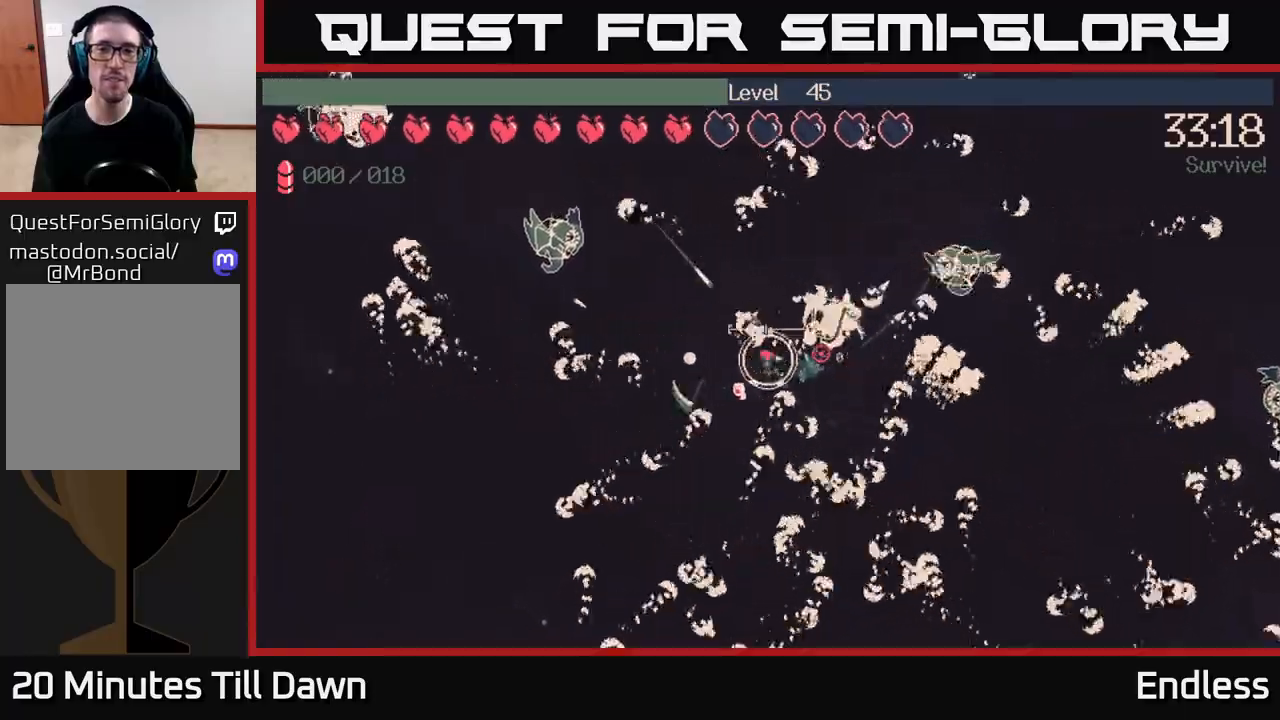
{"buttons": ["L2"], "left_stick": "up-left", "right_stick": "up", "events": [[267, "right_stick", "up-right"], [467, "right_stick", "up"], [483, "L2", "down"]]}
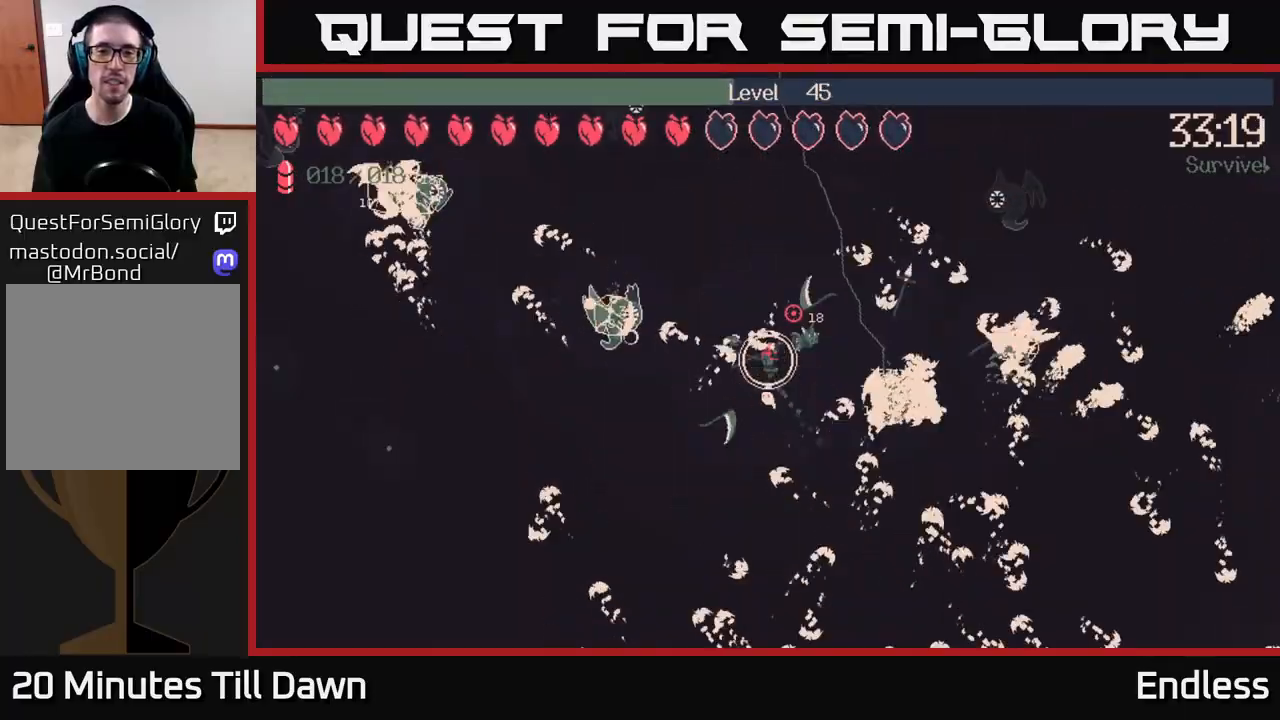
{"buttons": [], "left_stick": "left", "right_stick": "left", "events": [[100, "L2", "up"], [233, "right_stick", "center"], [483, "right_stick", "left"], [500, "left_stick", "left"]]}
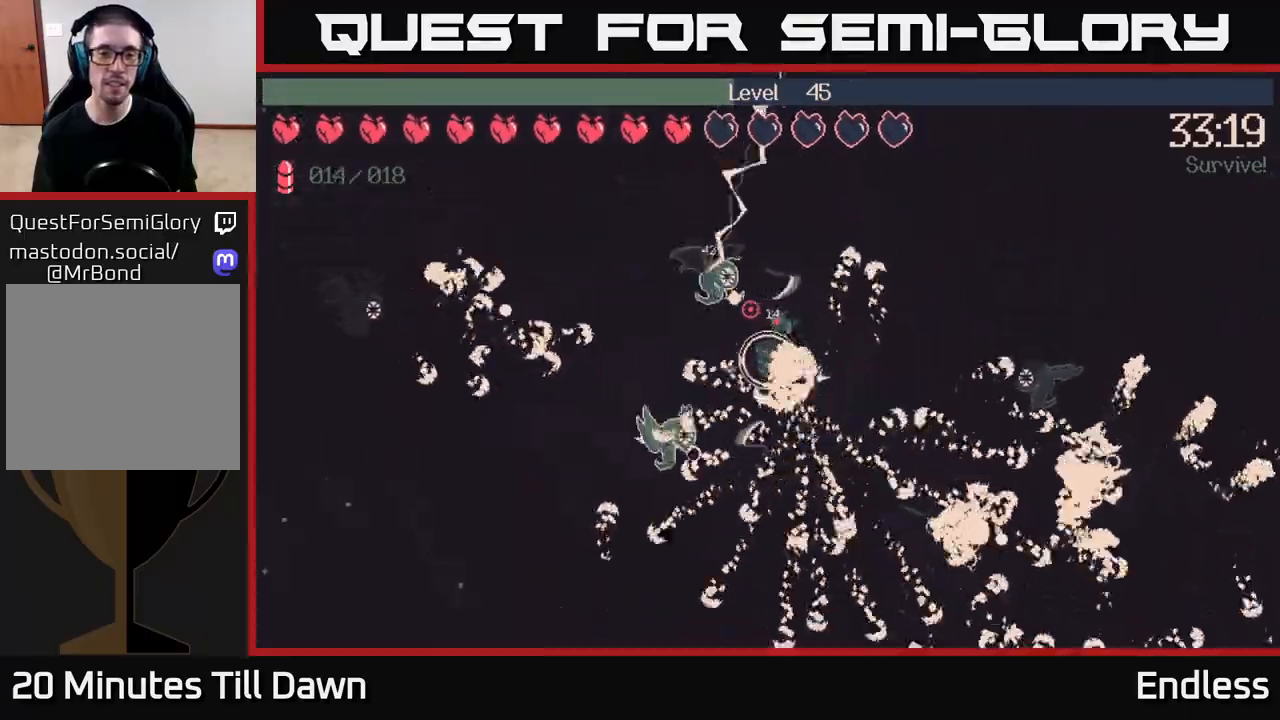
{"buttons": [], "left_stick": "up-left", "right_stick": "up-left", "events": [[83, "right_stick", "up-left"], [467, "left_stick", "up-left"]]}
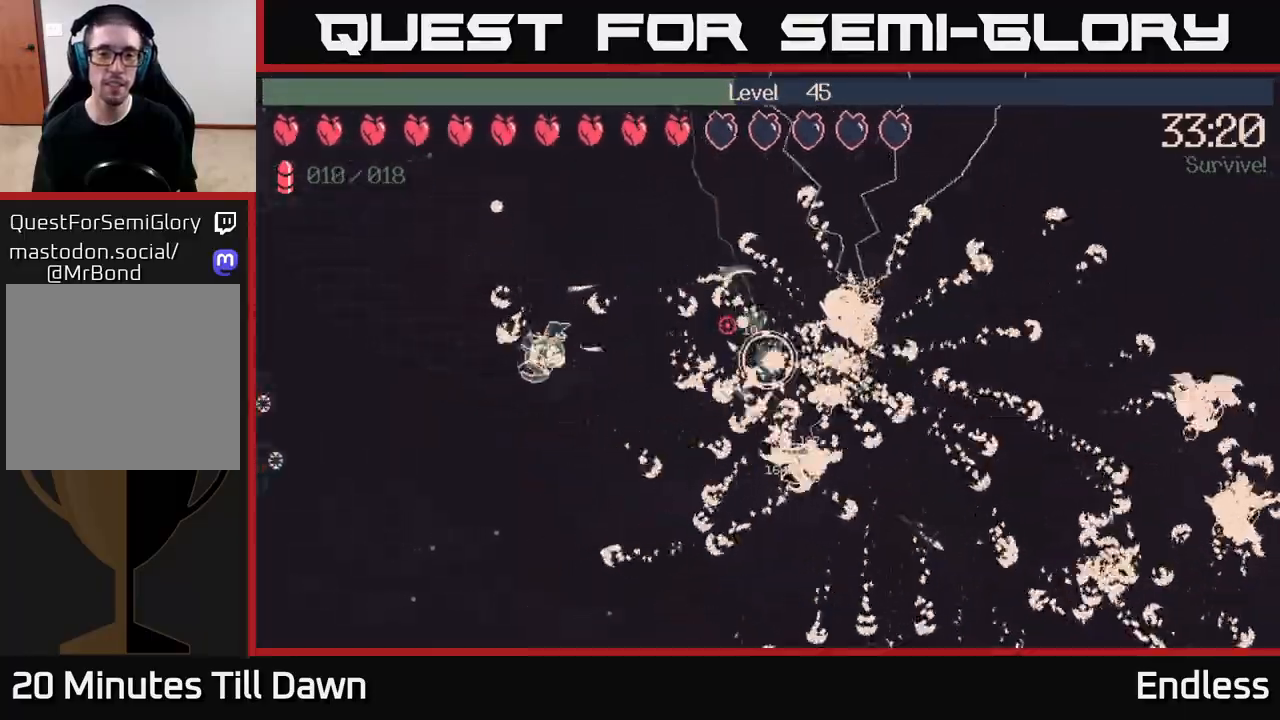
{"buttons": [], "left_stick": "down-left", "right_stick": "up-left", "events": [[450, "left_stick", "down-left"]]}